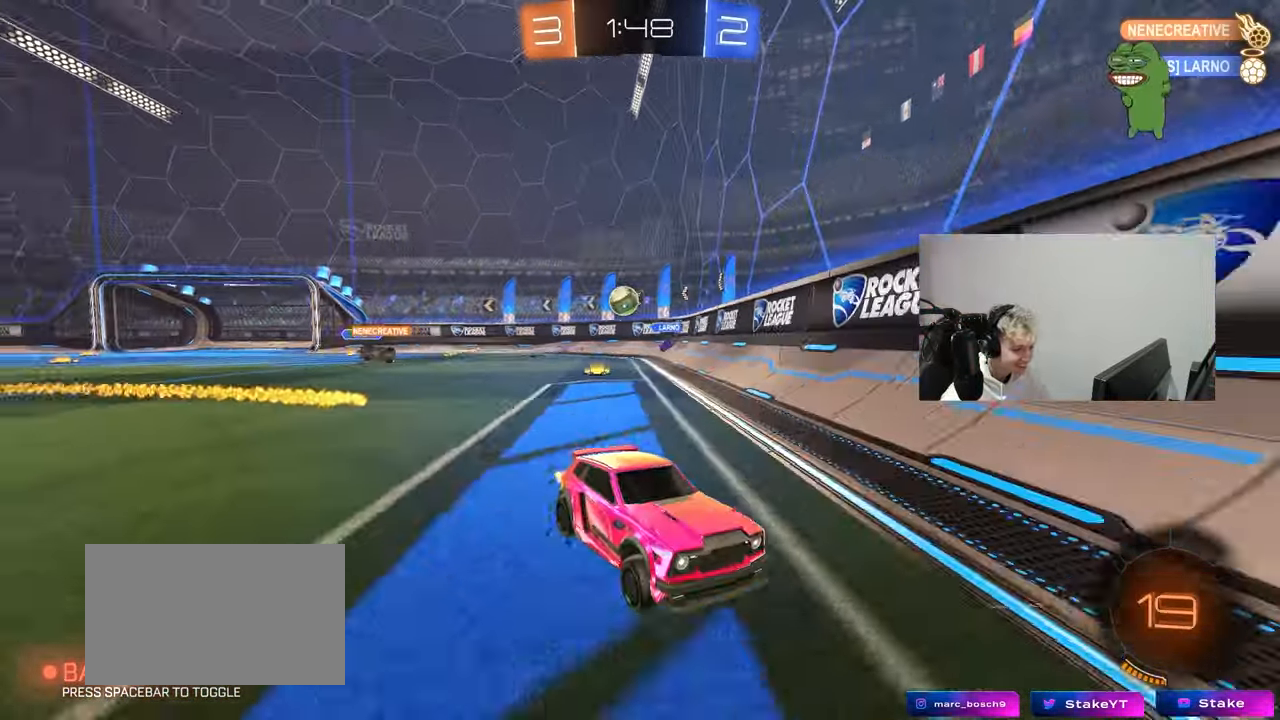
Gameplay with keyboard and mouse; each line is a JSON object with the keys and mouse buttons held at the frame after it. "events" lists presses ("down") and releases ("up") of "1", "2", "3", "4", "5", "a", "alt", "c", "caps_lock", "ctrl", "d", "e", "f", "g", "q", "r", "s", "shift", "space", "t", "tab", "v", "w", "x", "z", "mouse_left", "mouse_wheel" and "mouse_right" between this image and that frame as [ms after this image, input, new state], when the widget could be followed in between. "mouse_left", "mouse_wheel", "mouse_right" = the "left", "wheel", "right" buttons of the "mouse" list. No other keys are recorded. "wheel" means that the mouse wheel is clicked or scrolled. "mouse_move" is the direction in which the mouse moves at that frame (one of eight, or "still"), when it could be read.
{"keys": ["w"], "mouse": [], "mouse_move": "still", "events": [[33, "d", "up"], [167, "d", "down"], [167, "mouse_left", "down"], [300, "shift", "down"], [350, "mouse_left", "up"], [400, "shift", "up"], [450, "d", "up"]]}
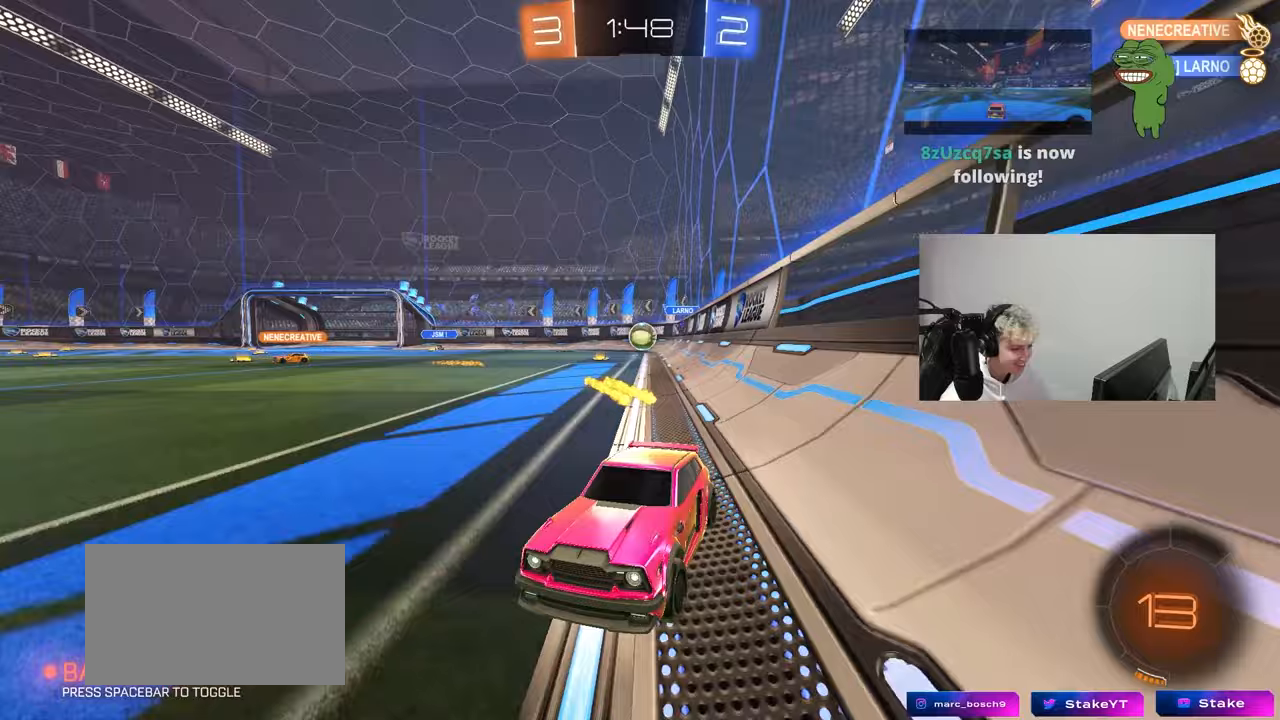
{"keys": ["a"], "mouse": [], "mouse_move": "still", "events": [[283, "w", "up"], [333, "a", "down"]]}
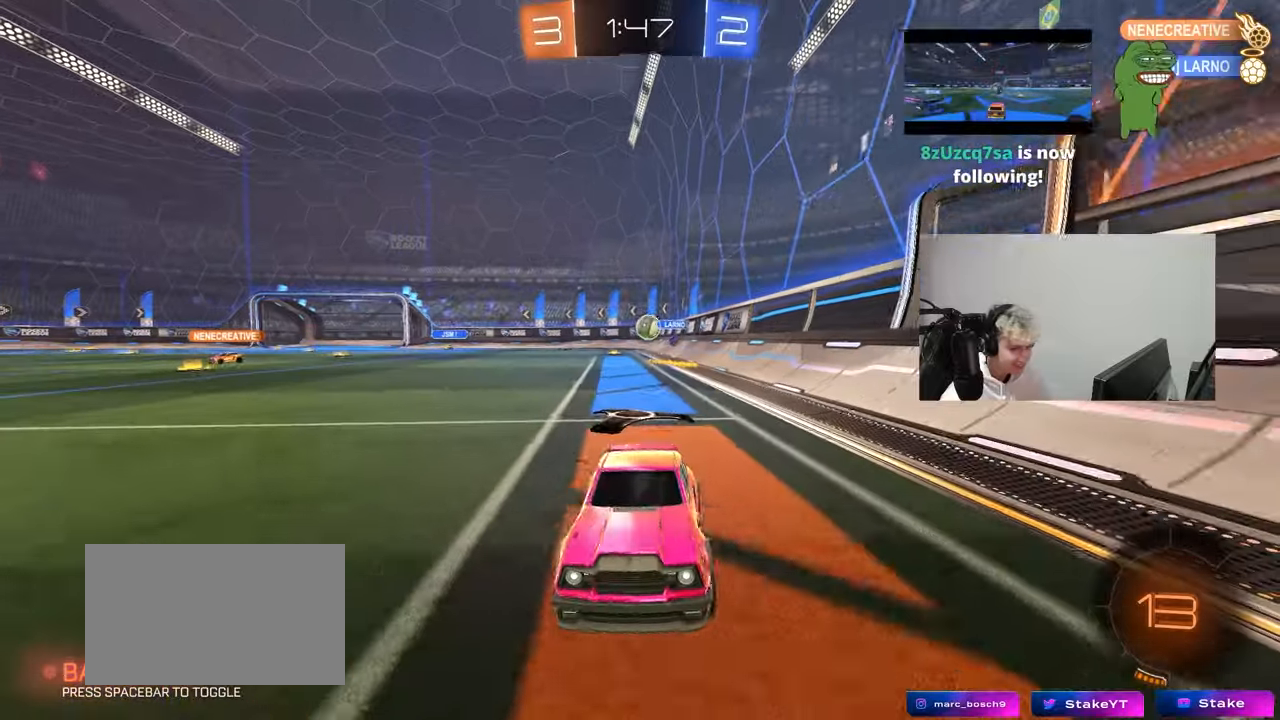
{"keys": ["w"], "mouse": ["right"], "mouse_move": "still", "events": [[67, "a", "up"], [200, "w", "down"], [250, "d", "down"], [300, "mouse_left", "down"], [333, "d", "up"], [333, "mouse_right", "down"], [383, "mouse_right", "up"], [433, "mouse_right", "down"], [483, "mouse_left", "up"]]}
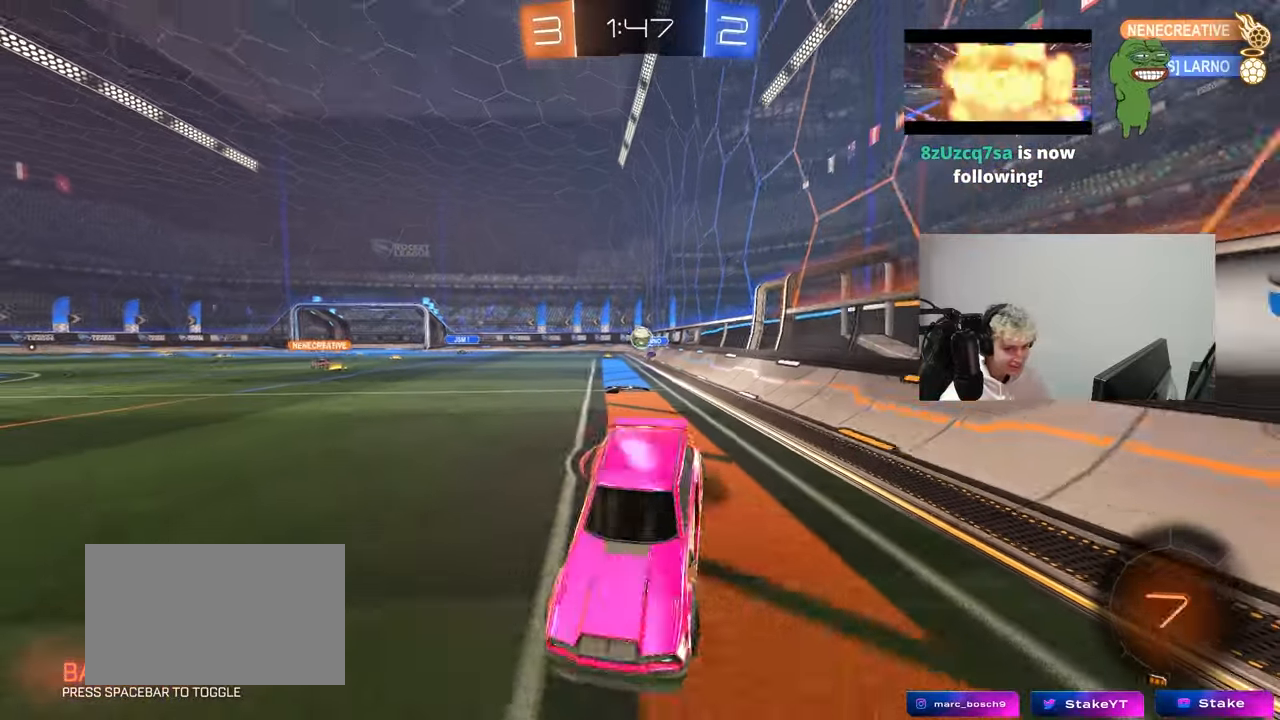
{"keys": [], "mouse": [], "mouse_move": "still", "events": [[83, "mouse_right", "up"], [167, "space", "down"], [267, "w", "up"], [400, "space", "up"]]}
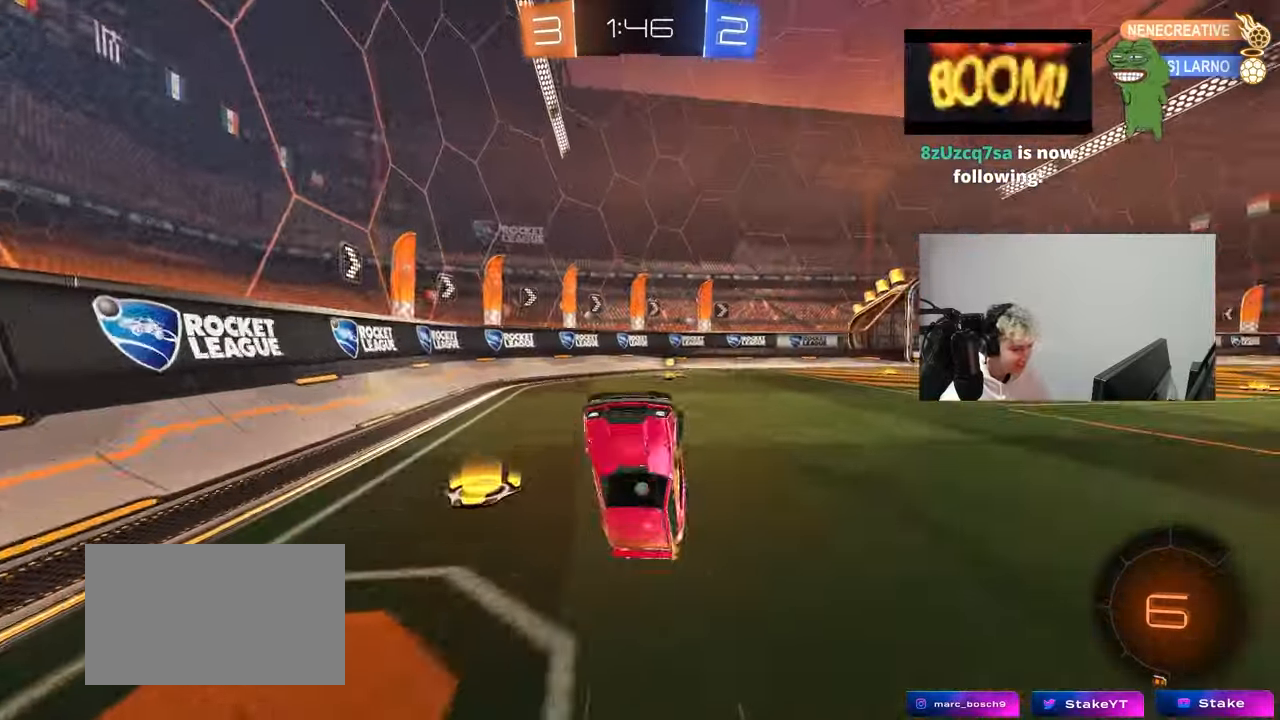
{"keys": ["space"], "mouse": ["left"], "mouse_move": "still", "events": [[50, "d", "down"], [183, "d", "up"], [283, "space", "down"], [417, "a", "down"], [467, "a", "up"], [467, "mouse_left", "down"]]}
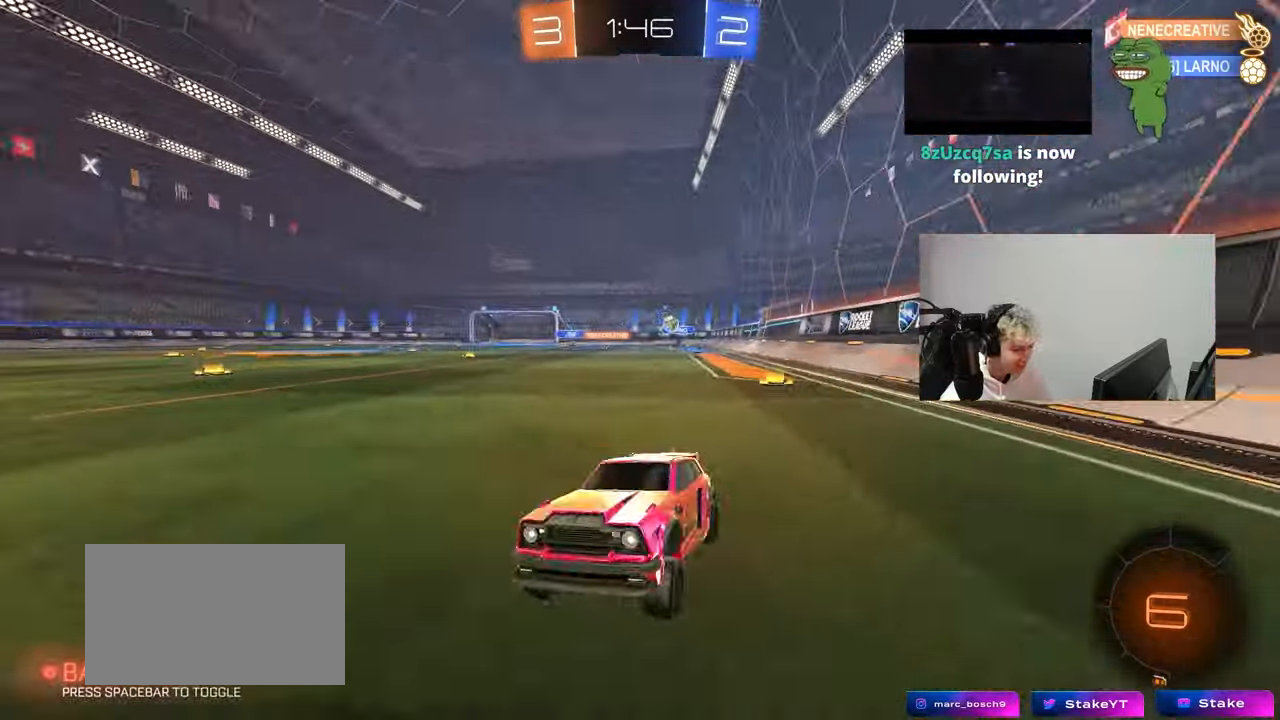
{"keys": ["w"], "mouse": [], "mouse_move": "still", "events": [[17, "d", "down"], [17, "space", "up"], [17, "w", "down"], [67, "mouse_left", "up"], [100, "shift", "down"], [250, "shift", "up"], [433, "d", "up"]]}
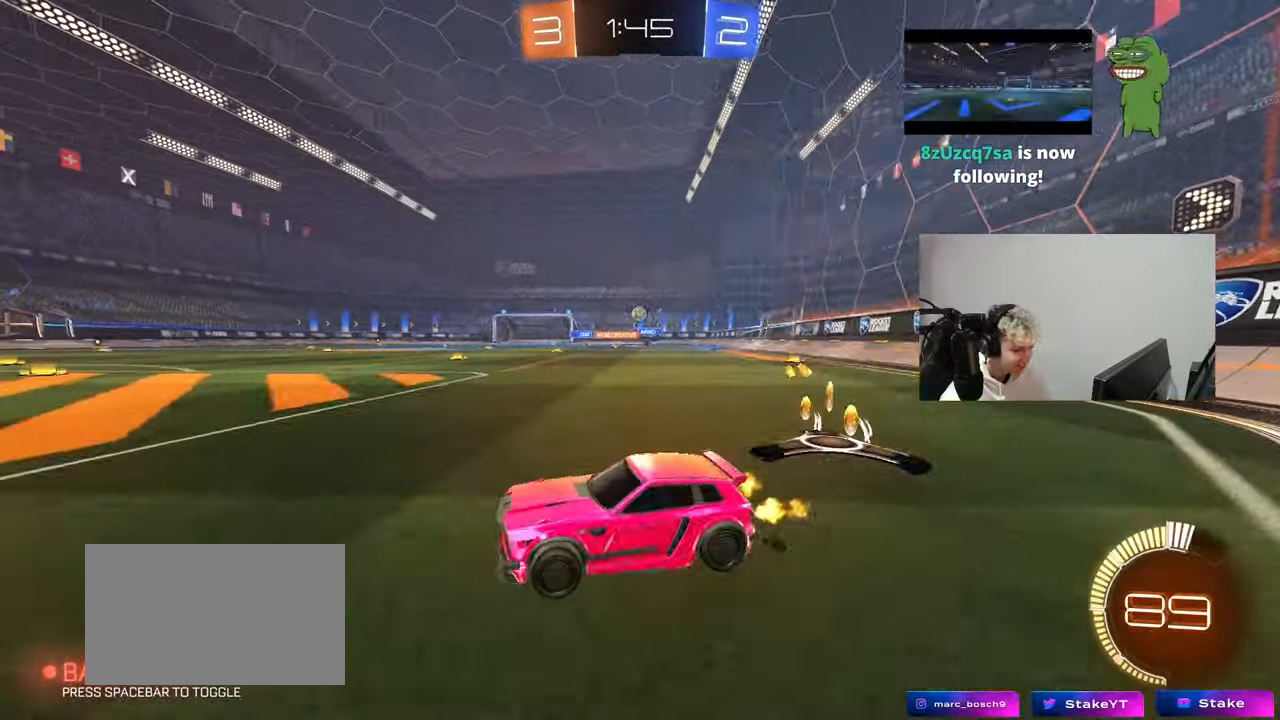
{"keys": ["d"], "mouse": [], "mouse_move": "still", "events": [[67, "mouse_left", "down"], [167, "d", "down"], [317, "d", "up"], [317, "mouse_left", "up"], [317, "w", "up"], [350, "a", "down"], [400, "s", "down"], [450, "a", "up"], [500, "d", "down"], [500, "s", "up"]]}
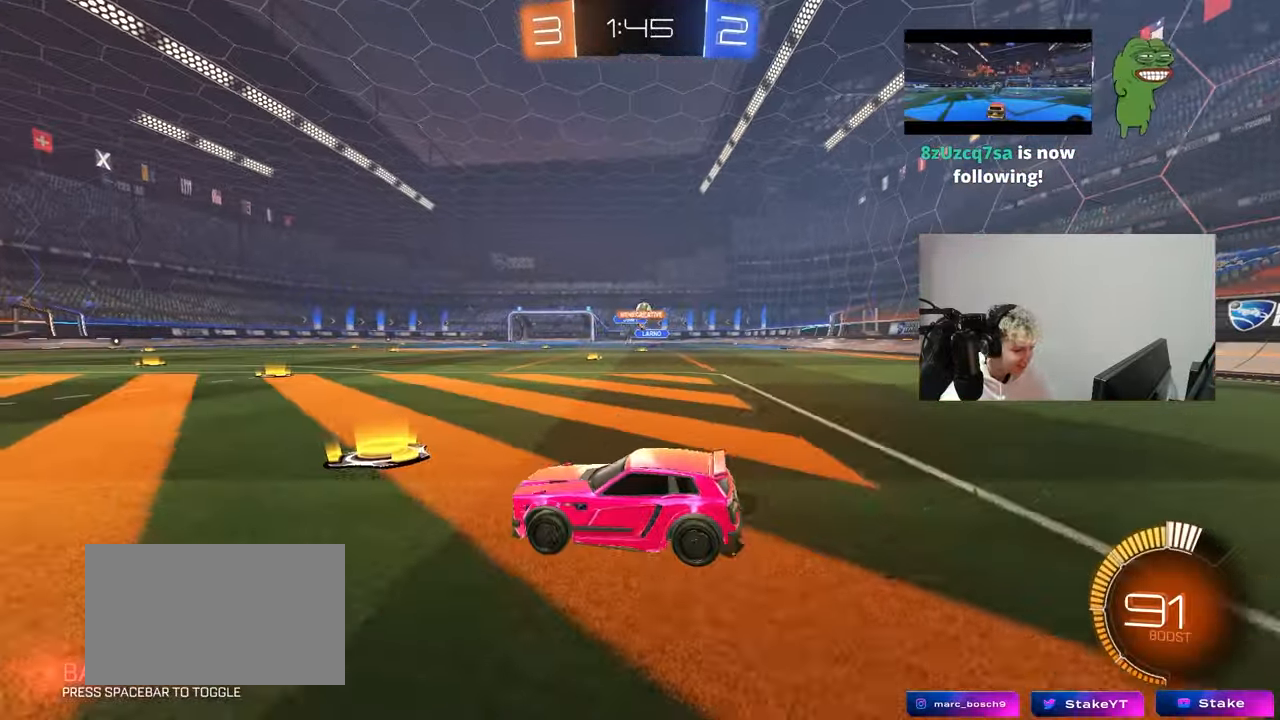
{"keys": ["w"], "mouse": ["left"], "mouse_move": "still", "events": [[417, "d", "up"], [417, "w", "down"], [467, "mouse_left", "down"]]}
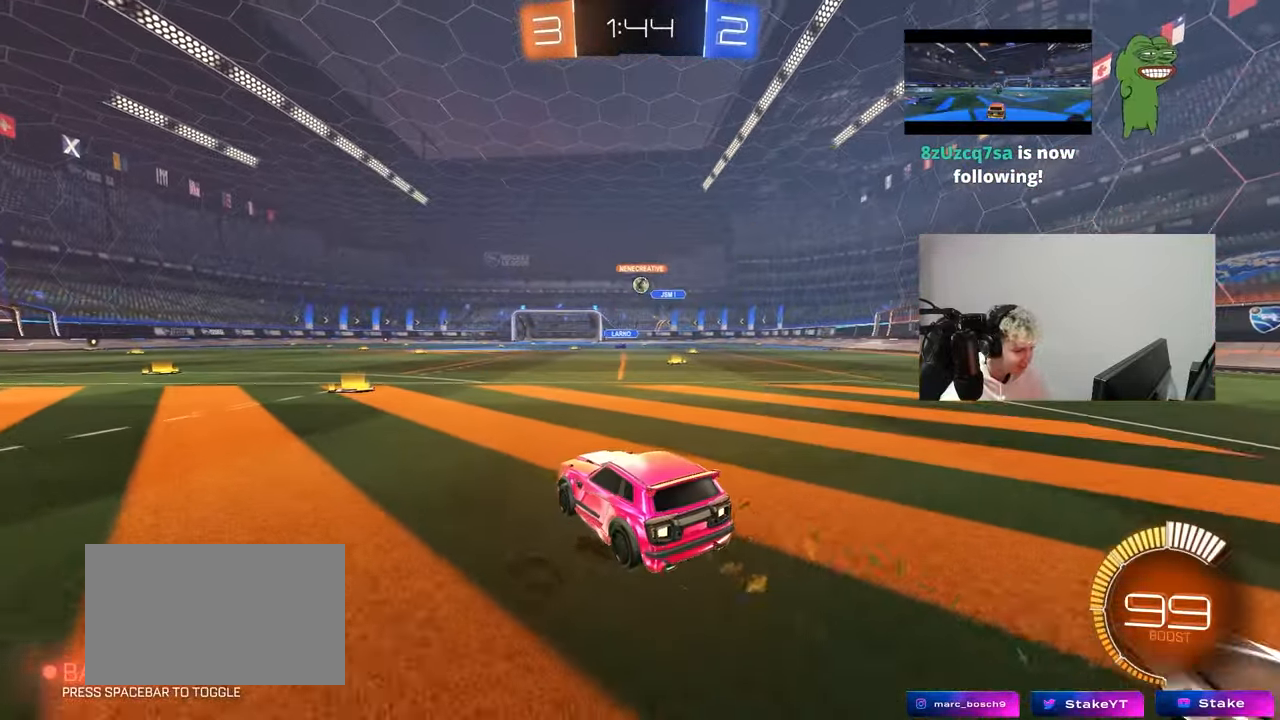
{"keys": ["a", "s"], "mouse": ["left"], "mouse_move": "still", "events": [[100, "d", "down"], [150, "d", "up"], [150, "mouse_right", "down"], [250, "mouse_right", "up"], [333, "w", "up"], [483, "a", "down"], [483, "s", "down"]]}
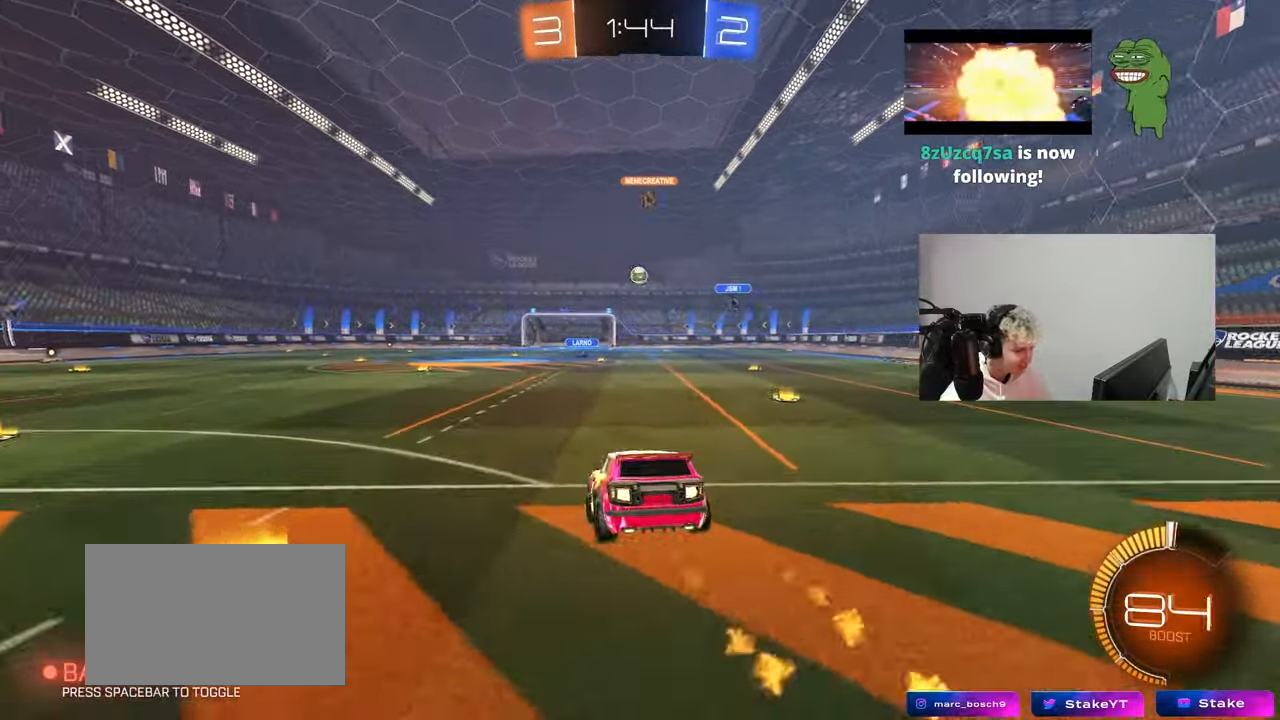
{"keys": ["w"], "mouse": [], "mouse_move": "still", "events": [[117, "mouse_left", "up"], [167, "a", "up"], [167, "d", "down"], [267, "d", "up"], [267, "s", "up"], [450, "w", "down"]]}
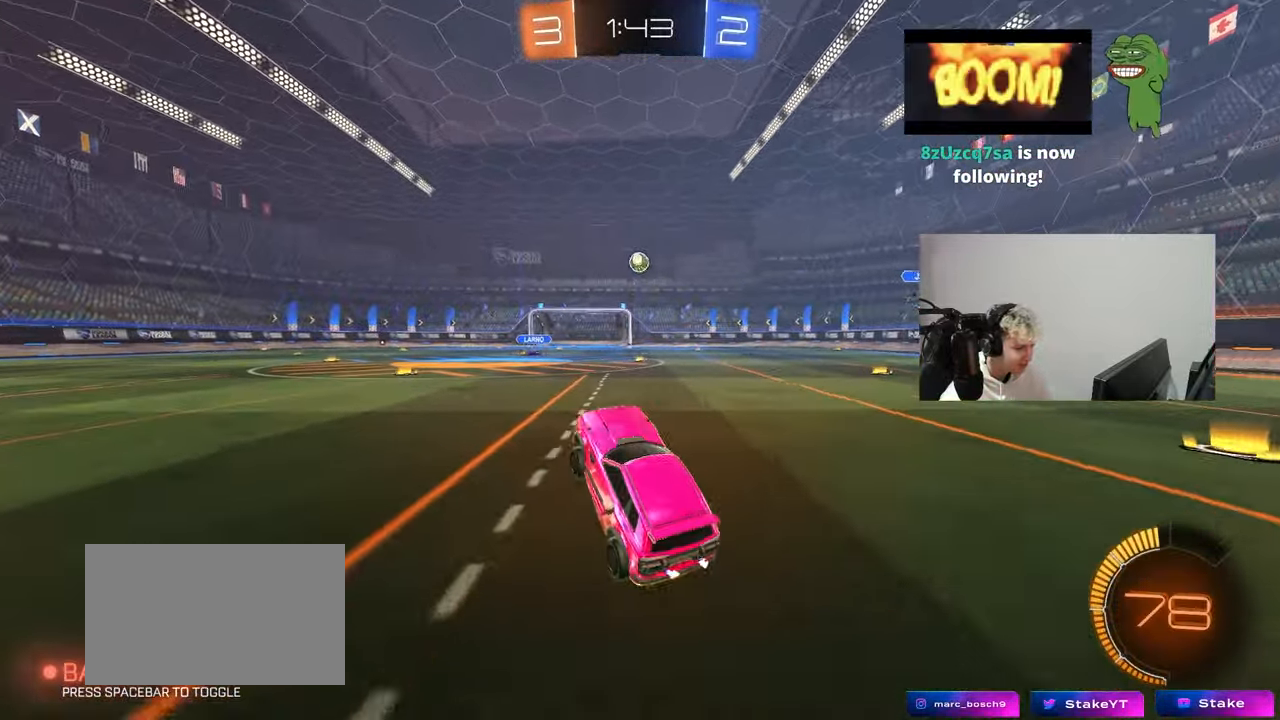
{"keys": ["d", "w"], "mouse": [], "mouse_move": "still", "events": [[83, "mouse_left", "down"], [83, "mouse_right", "down"], [133, "a", "down"], [183, "mouse_right", "up"], [333, "a", "up"], [333, "mouse_left", "up"], [417, "d", "down"]]}
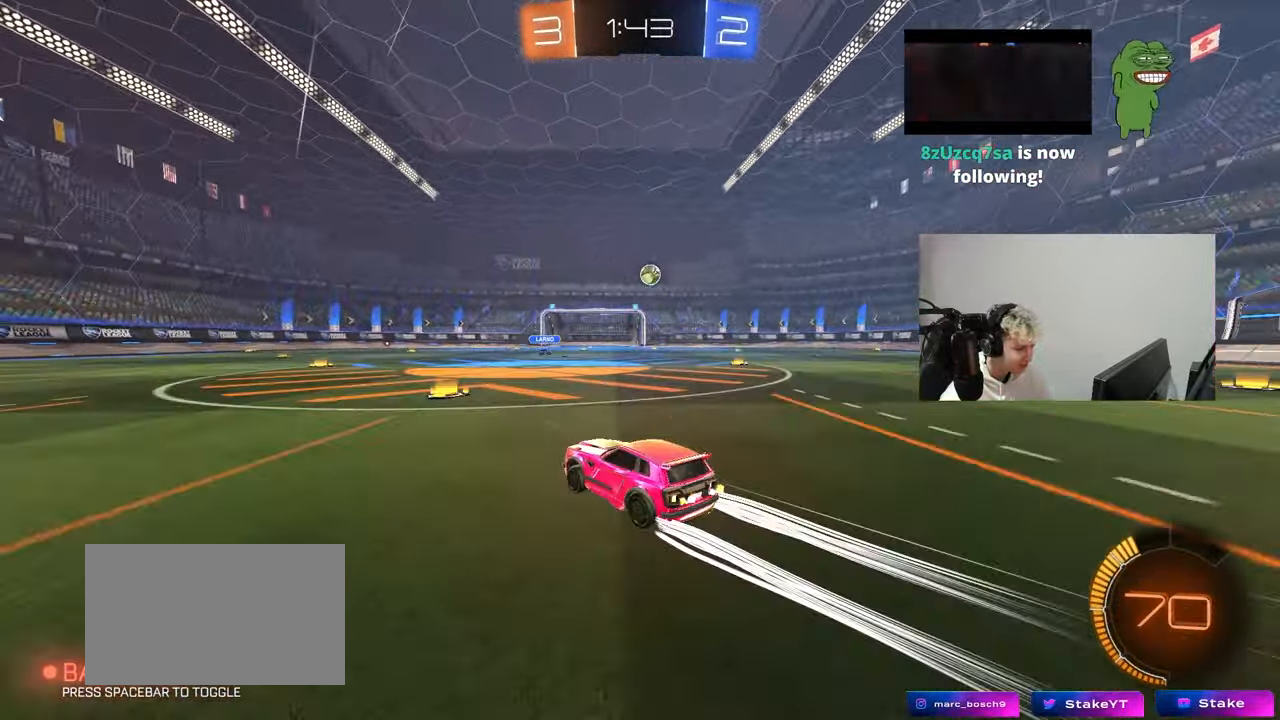
{"keys": ["d", "s"], "mouse": [], "mouse_move": "still", "events": [[17, "shift", "down"], [100, "shift", "up"], [333, "w", "up"], [483, "s", "down"]]}
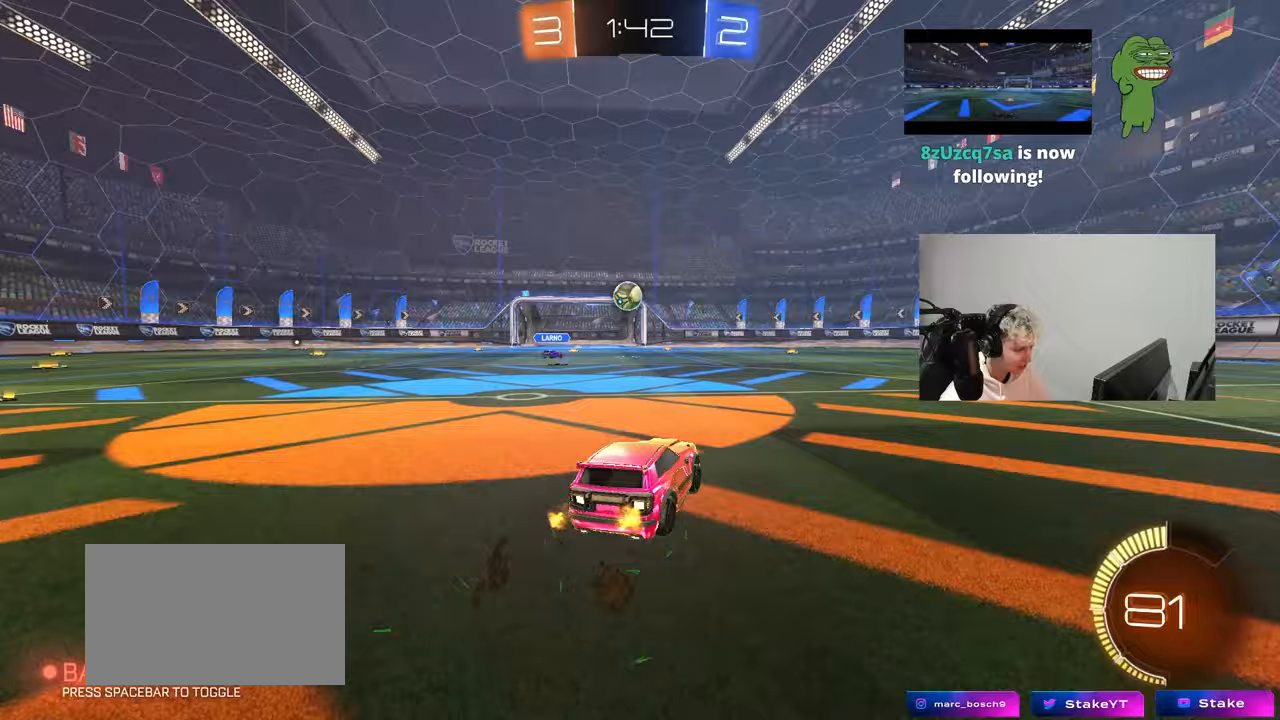
{"keys": ["a", "w"], "mouse": ["left"], "mouse_move": "still", "events": [[83, "d", "up"], [117, "s", "up"], [267, "w", "down"], [350, "a", "down"], [500, "mouse_left", "down"]]}
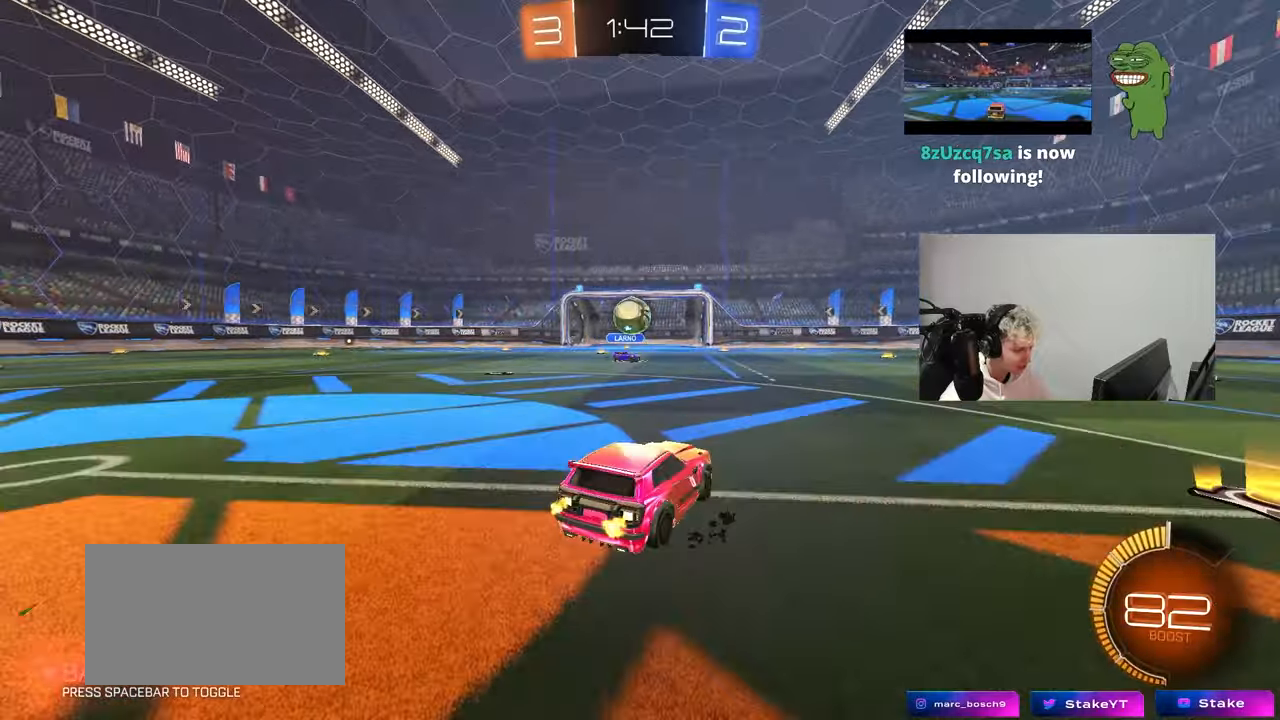
{"keys": [], "mouse": ["left"], "mouse_move": "still", "events": [[100, "a", "up"], [100, "d", "down"], [133, "w", "up"], [183, "d", "up"], [183, "mouse_right", "down"], [233, "a", "down"], [233, "s", "down"], [367, "s", "up"], [417, "a", "up"], [417, "mouse_right", "up"]]}
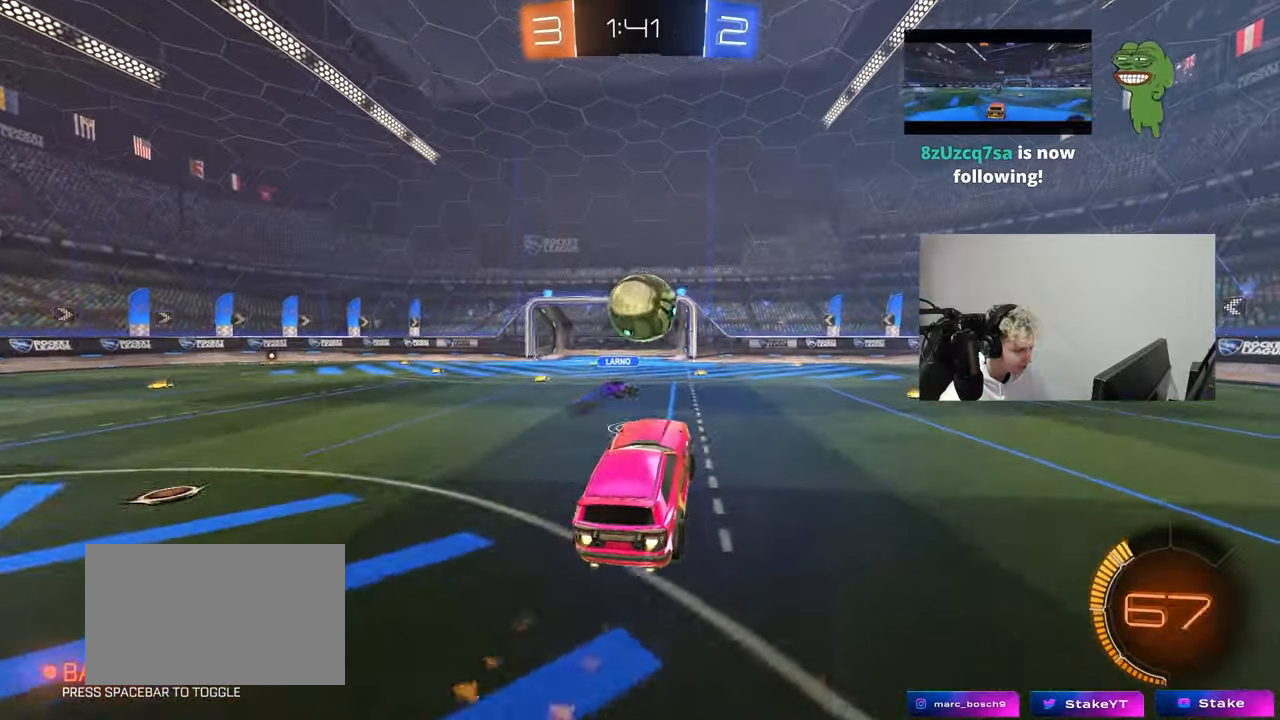
{"keys": [], "mouse": [], "mouse_move": "still", "events": [[17, "d", "down"], [17, "w", "down"], [100, "d", "up"], [150, "w", "up"], [383, "s", "down"], [433, "d", "down"], [483, "d", "up"], [483, "mouse_left", "up"], [483, "s", "up"]]}
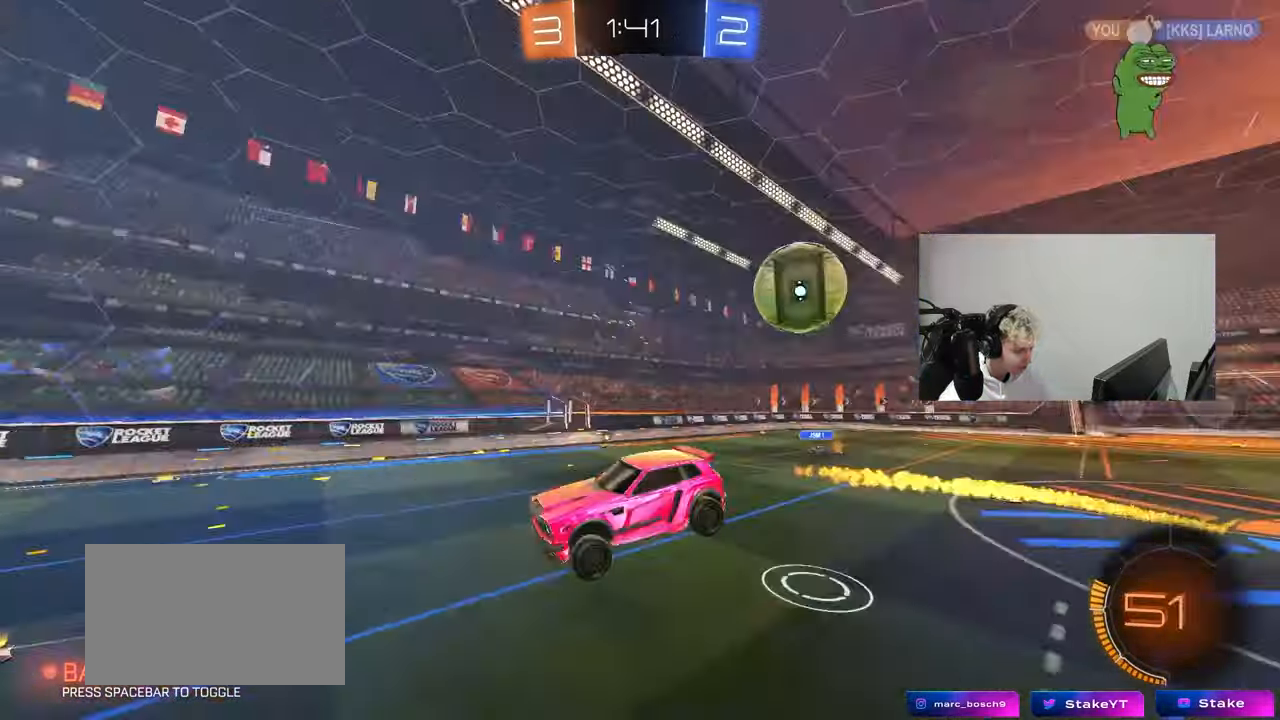
{"keys": ["a", "s"], "mouse": [], "mouse_move": "still", "events": [[33, "d", "down"], [117, "shift", "down"], [167, "d", "up"], [217, "a", "down"], [217, "w", "down"], [267, "shift", "up"], [267, "w", "up"], [350, "a", "up"], [450, "a", "down"], [450, "s", "down"]]}
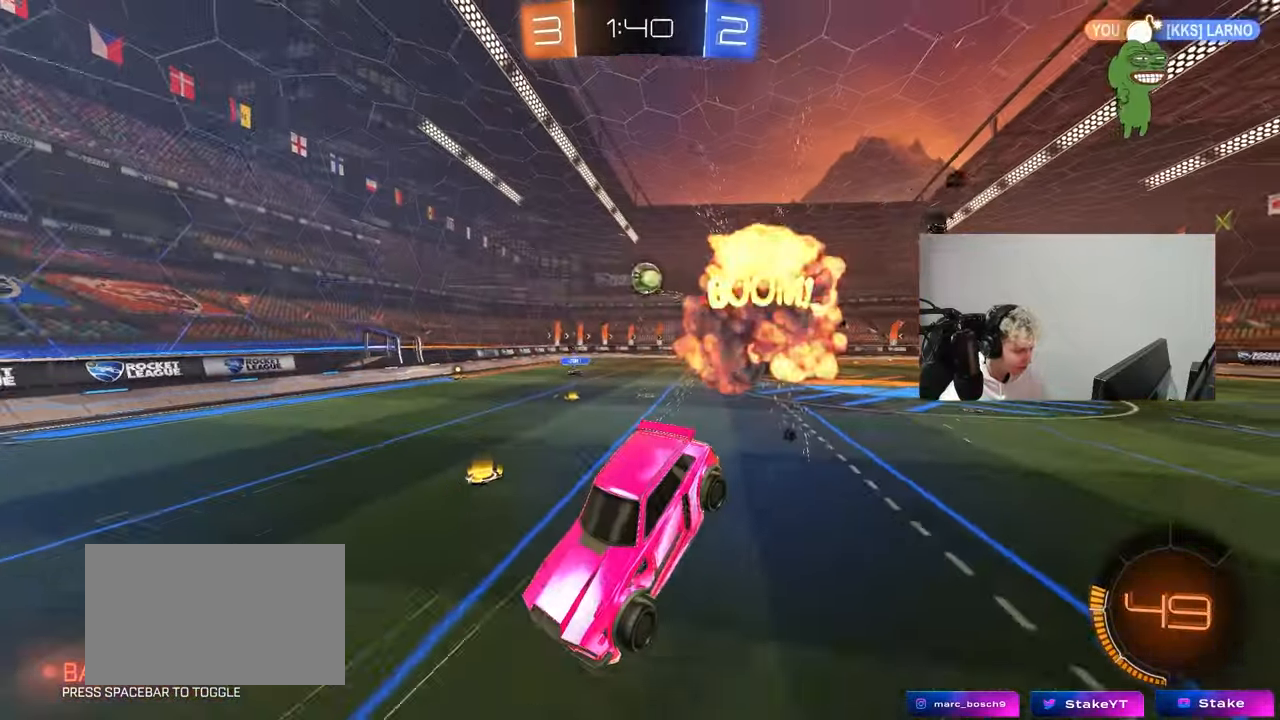
{"keys": ["d", "w"], "mouse": [], "mouse_move": "still", "events": [[50, "a", "up"], [83, "s", "up"], [133, "d", "down"], [317, "w", "down"], [367, "d", "up"], [467, "d", "down"]]}
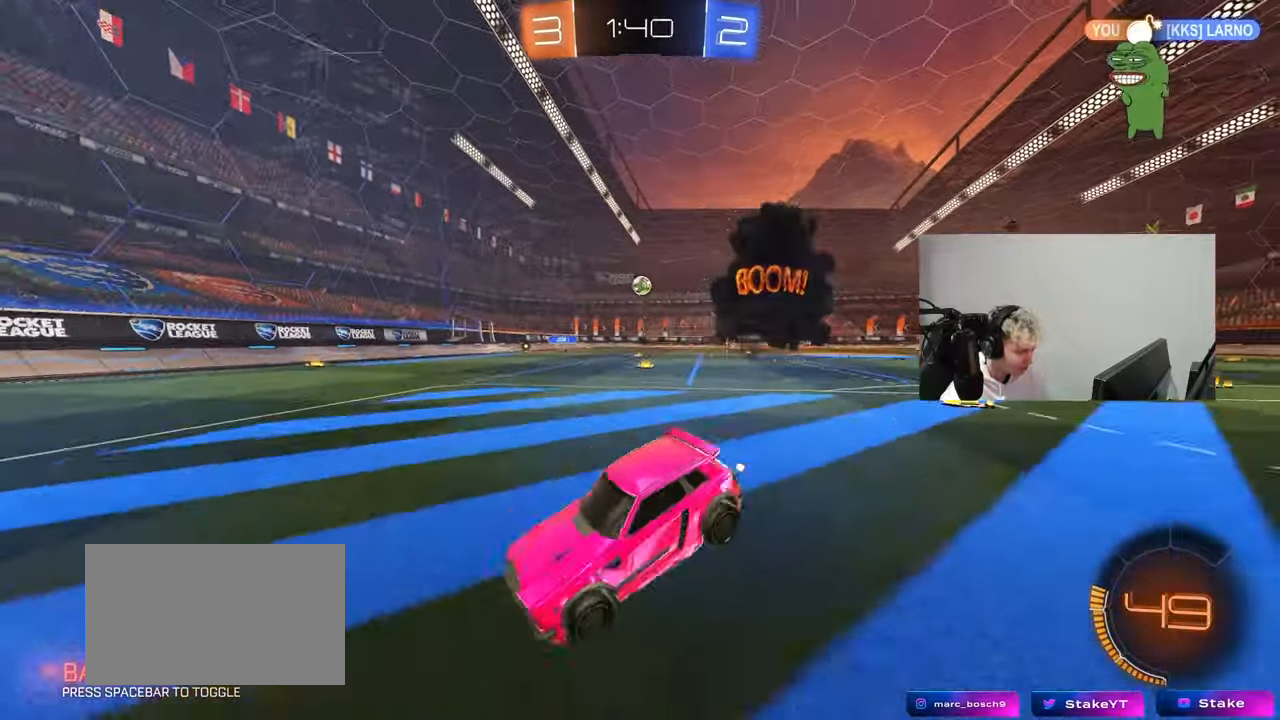
{"keys": ["d", "w"], "mouse": ["left"], "mouse_move": "still", "events": [[67, "mouse_left", "down"], [100, "shift", "down"], [200, "shift", "up"]]}
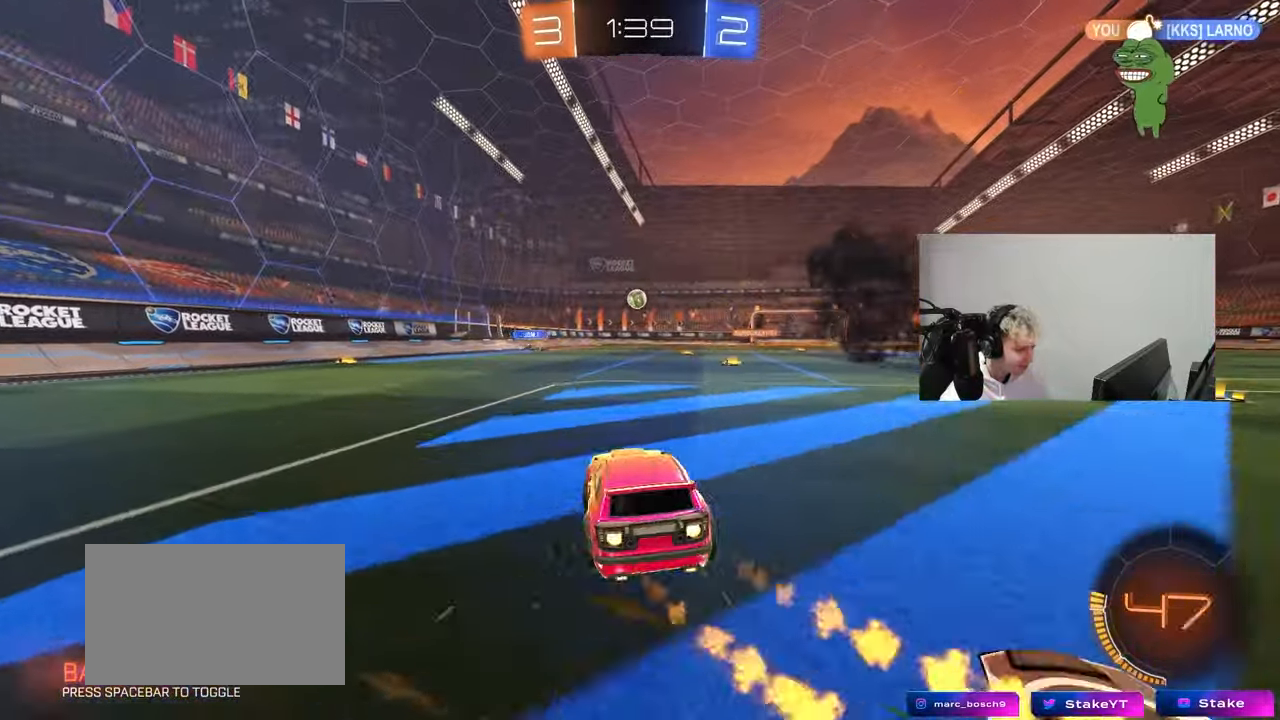
{"keys": ["d", "s", "shift"], "mouse": ["left"], "mouse_move": "still", "events": [[33, "d", "up"], [33, "mouse_right", "down"], [117, "d", "down"], [117, "mouse_right", "up"], [117, "shift", "down"], [167, "mouse_right", "down"], [217, "s", "down"], [217, "w", "up"], [350, "mouse_right", "up"]]}
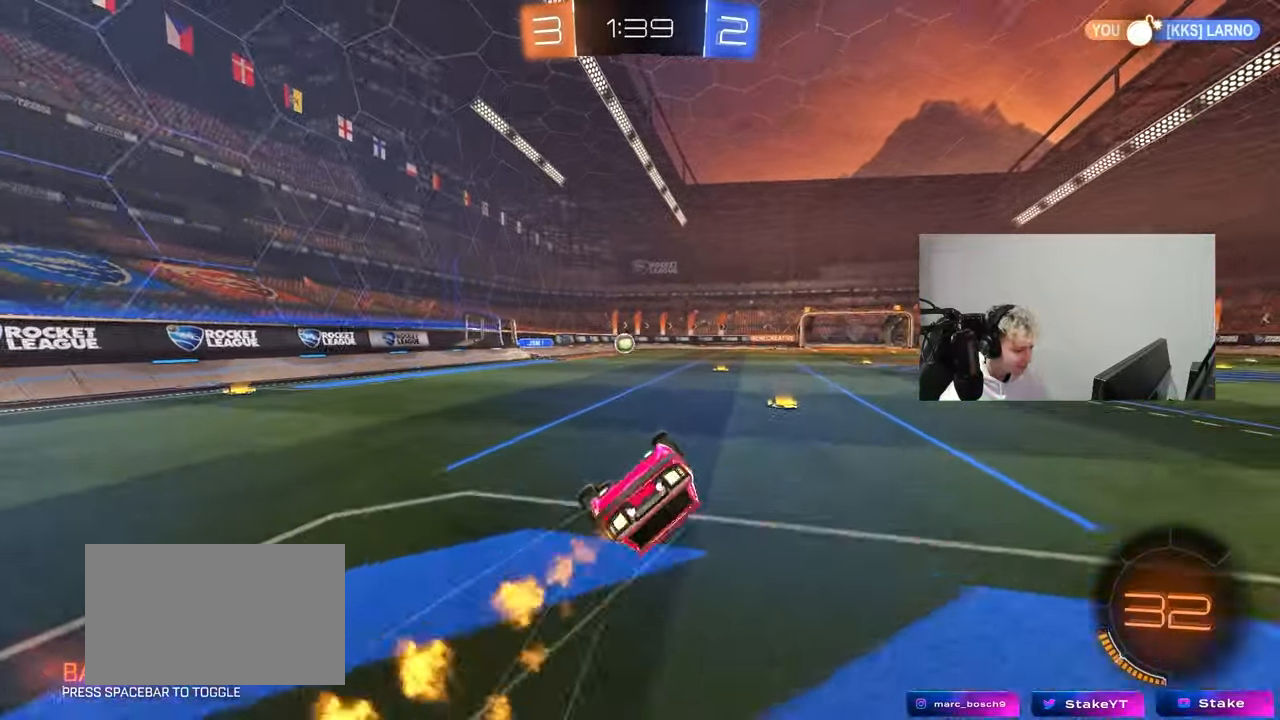
{"keys": [], "mouse": [], "mouse_move": "up", "events": [[50, "s", "up"], [133, "s", "down"], [367, "mouse_left", "up"], [417, "d", "up"], [417, "shift", "up"], [467, "s", "up"]]}
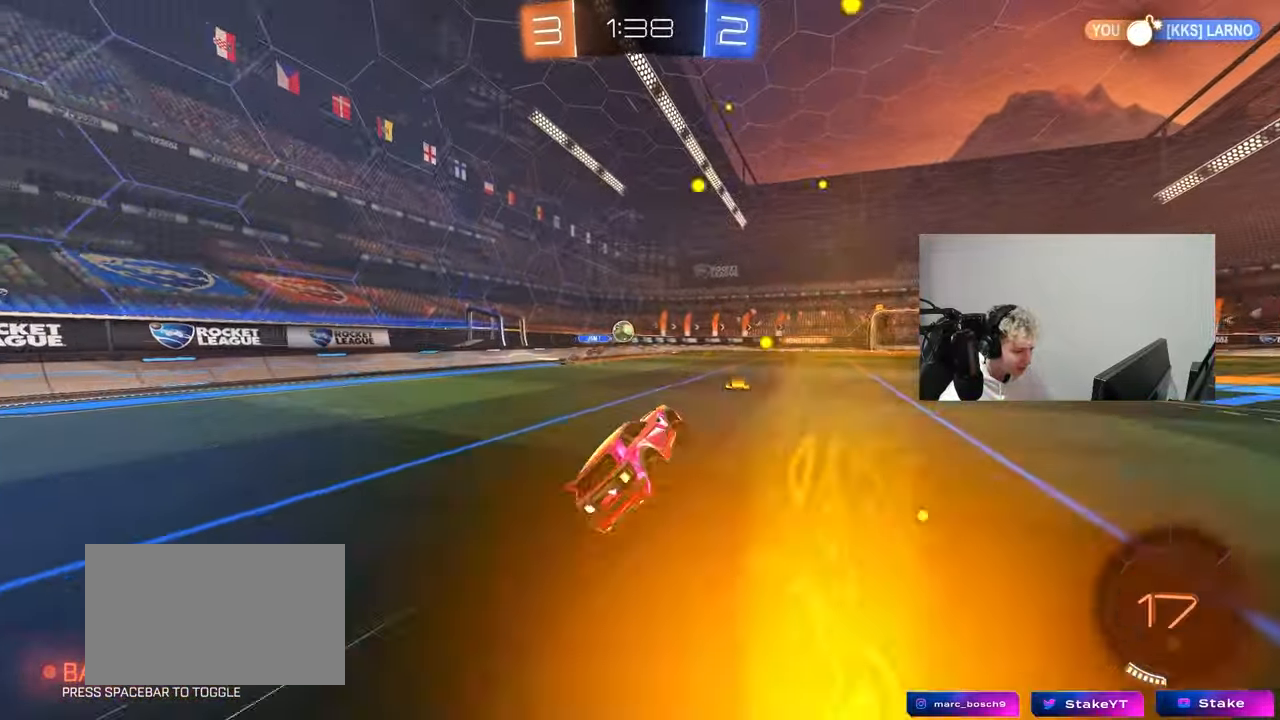
{"keys": ["d", "w"], "mouse": ["left"], "mouse_move": "still", "events": [[200, "w", "down"], [250, "a", "down"], [300, "a", "up"], [433, "d", "down"], [483, "mouse_left", "down"]]}
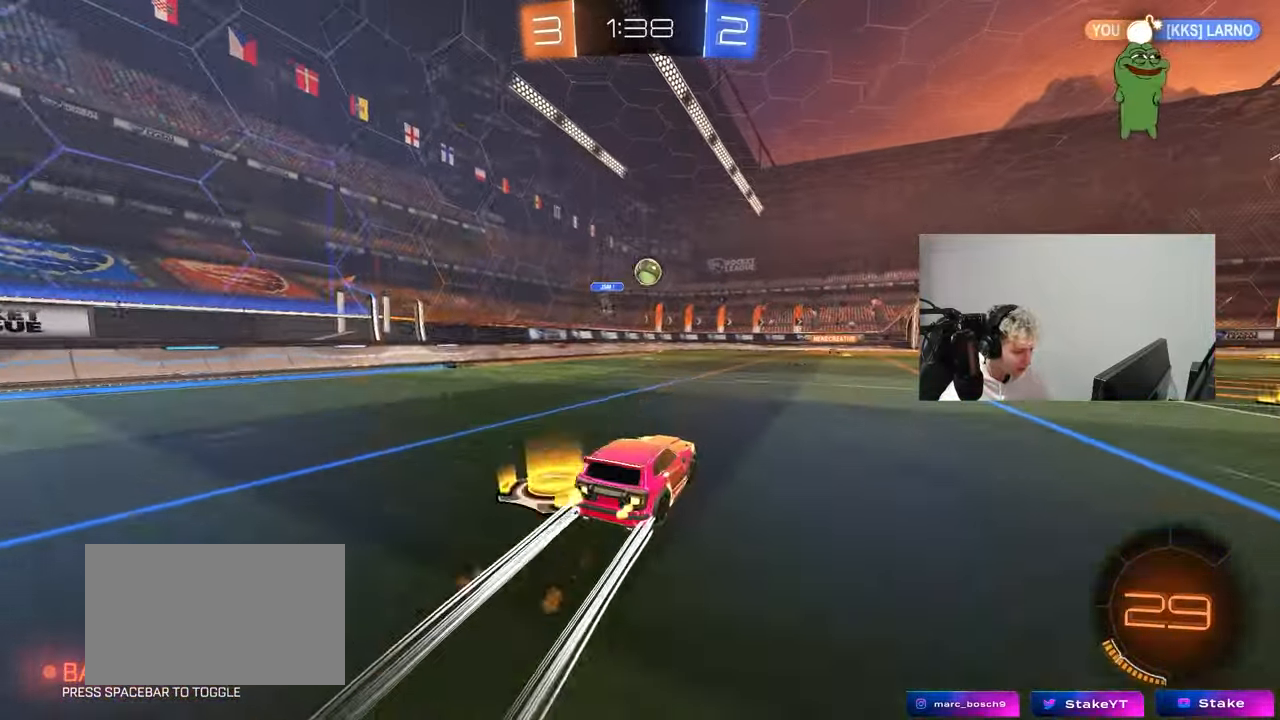
{"keys": ["w"], "mouse": [], "mouse_move": "still", "events": [[33, "d", "up"], [117, "mouse_left", "up"], [167, "d", "down"], [267, "d", "up"]]}
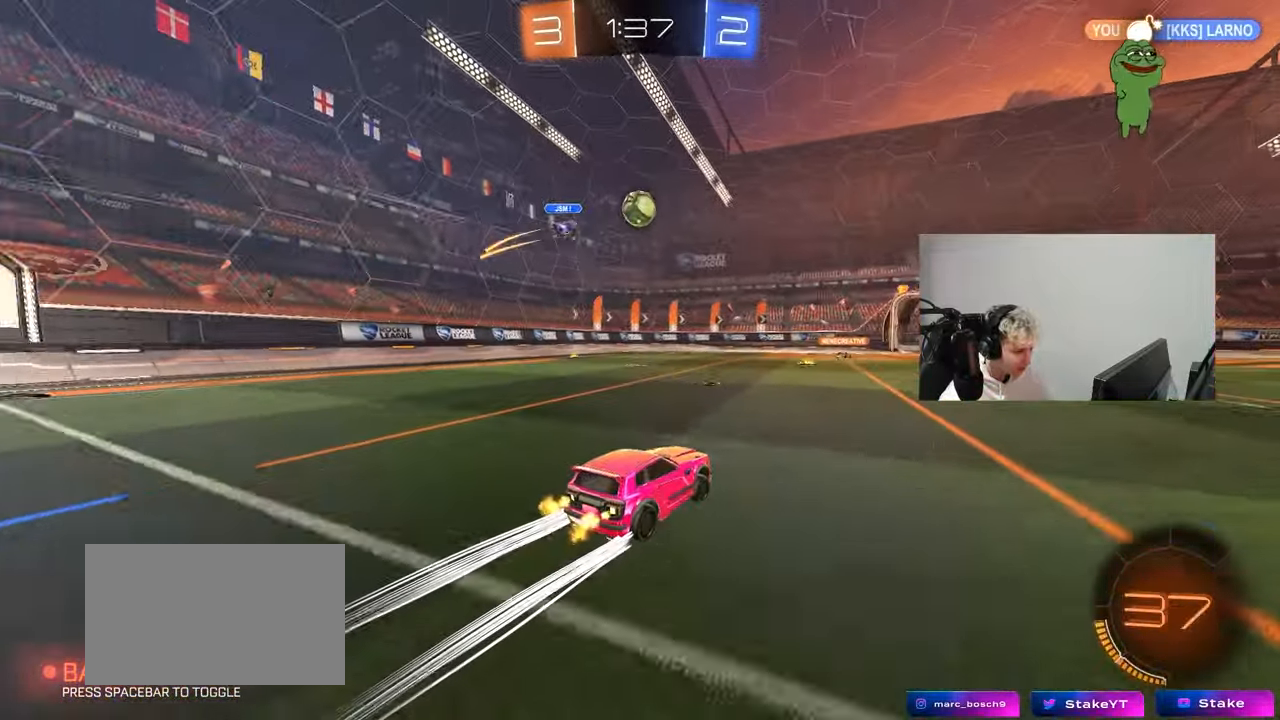
{"keys": ["w"], "mouse": [], "mouse_move": "still", "events": []}
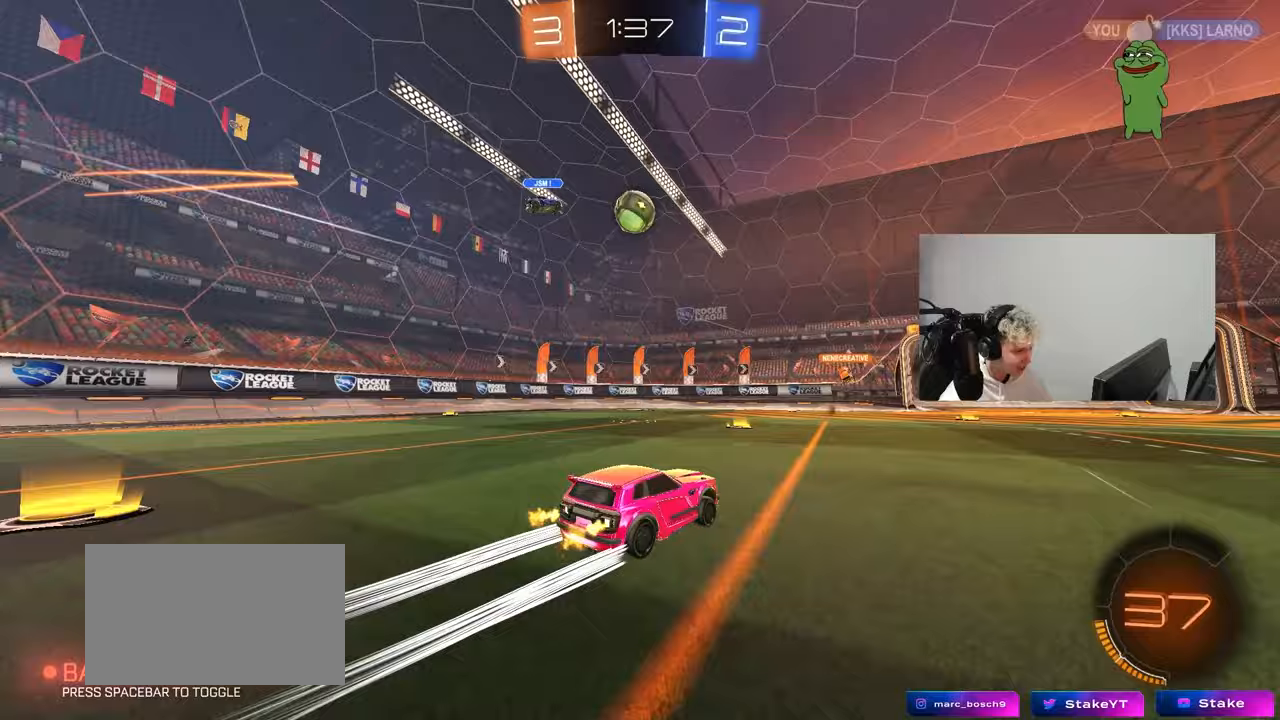
{"keys": ["w"], "mouse": [], "mouse_move": "still", "events": [[150, "d", "down"], [200, "d", "up"]]}
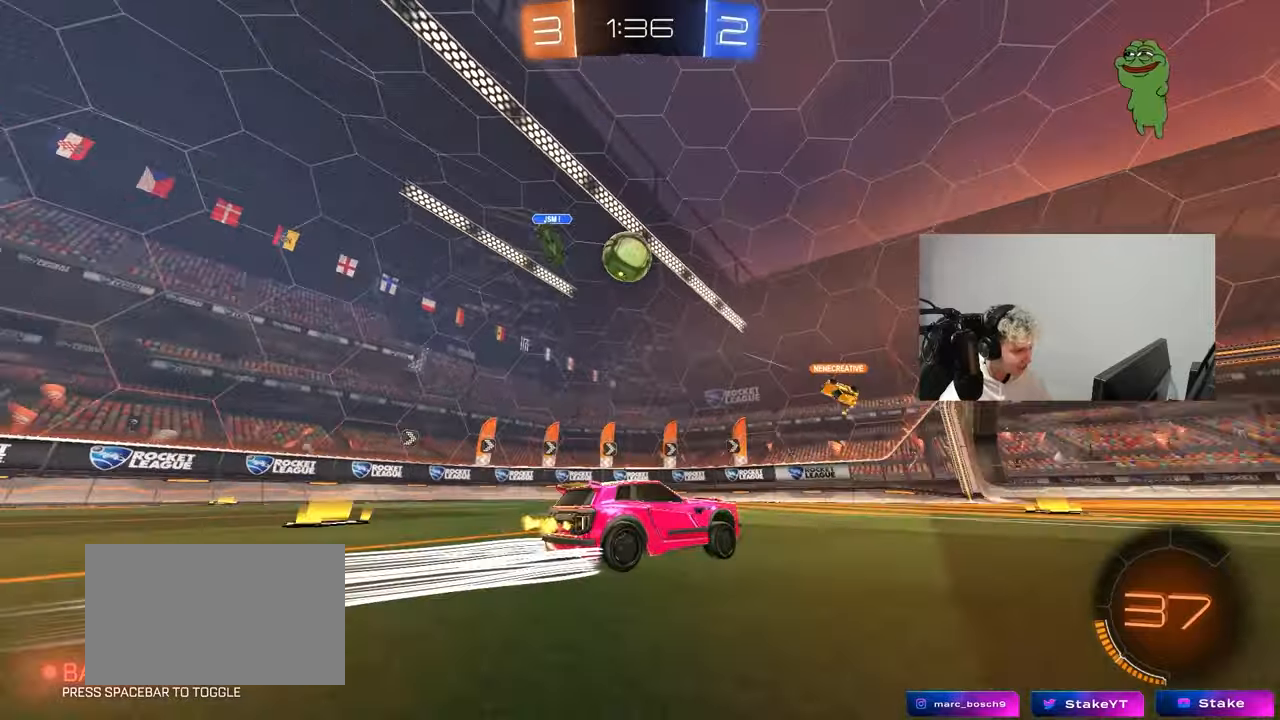
{"keys": [], "mouse": [], "mouse_move": "still", "events": [[117, "d", "down"], [167, "d", "up"], [400, "w", "up"]]}
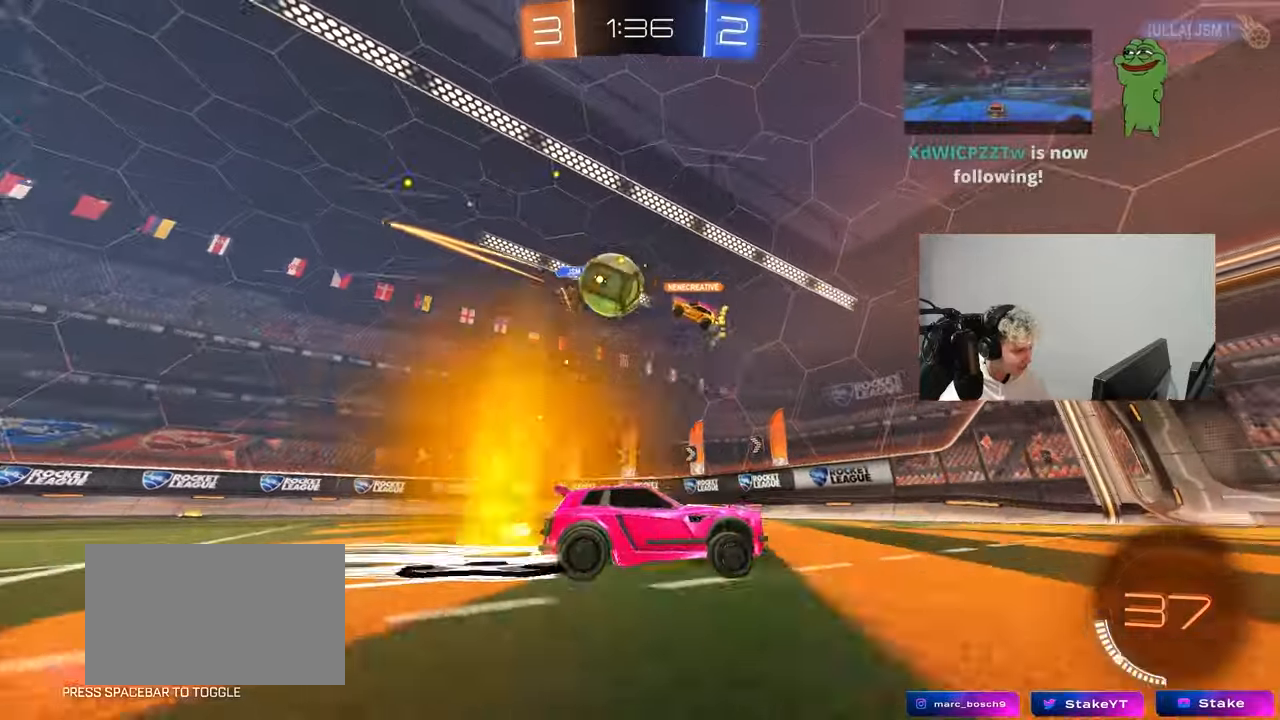
{"keys": ["d", "w"], "mouse": [], "mouse_move": "still", "events": [[100, "a", "down"], [133, "s", "down"], [333, "s", "up"], [333, "shift", "down"], [417, "a", "up"], [417, "d", "down"], [417, "shift", "up"], [467, "w", "down"]]}
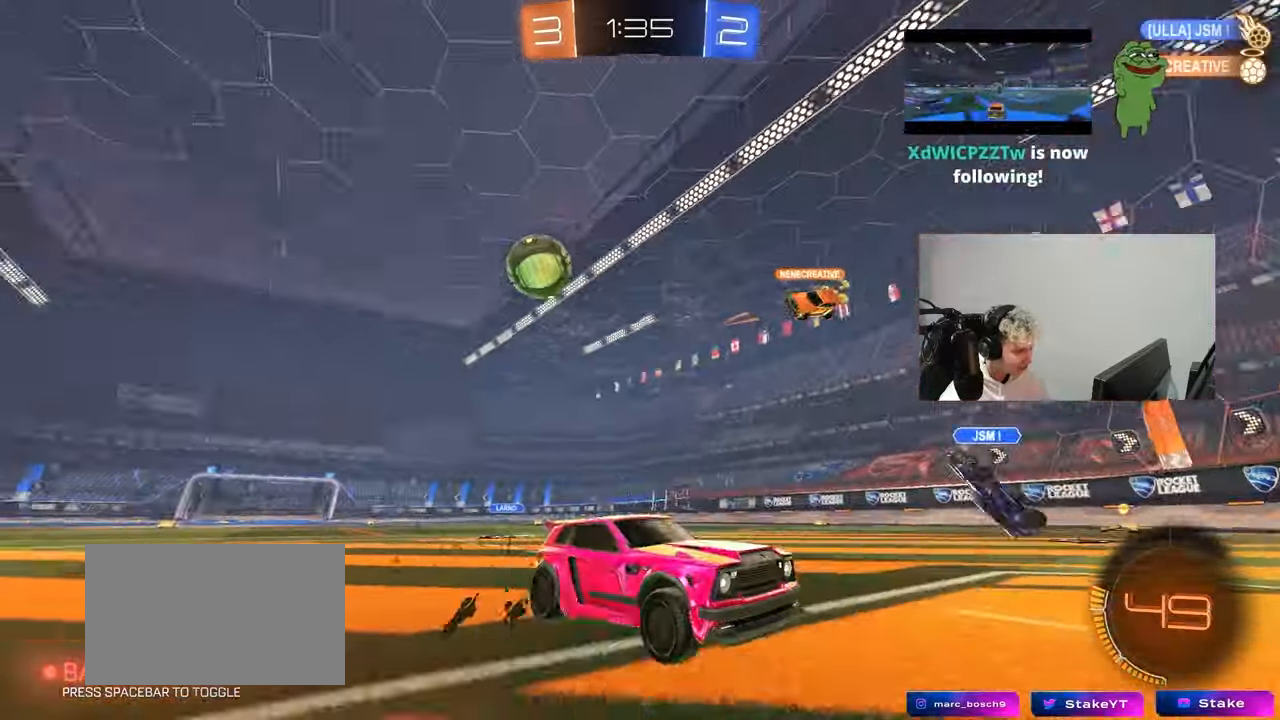
{"keys": ["d", "w"], "mouse": ["left"], "mouse_move": "down-left", "events": [[100, "shift", "down"], [200, "shift", "up"], [383, "shift", "down"], [433, "mouse_left", "down"], [433, "shift", "up"]]}
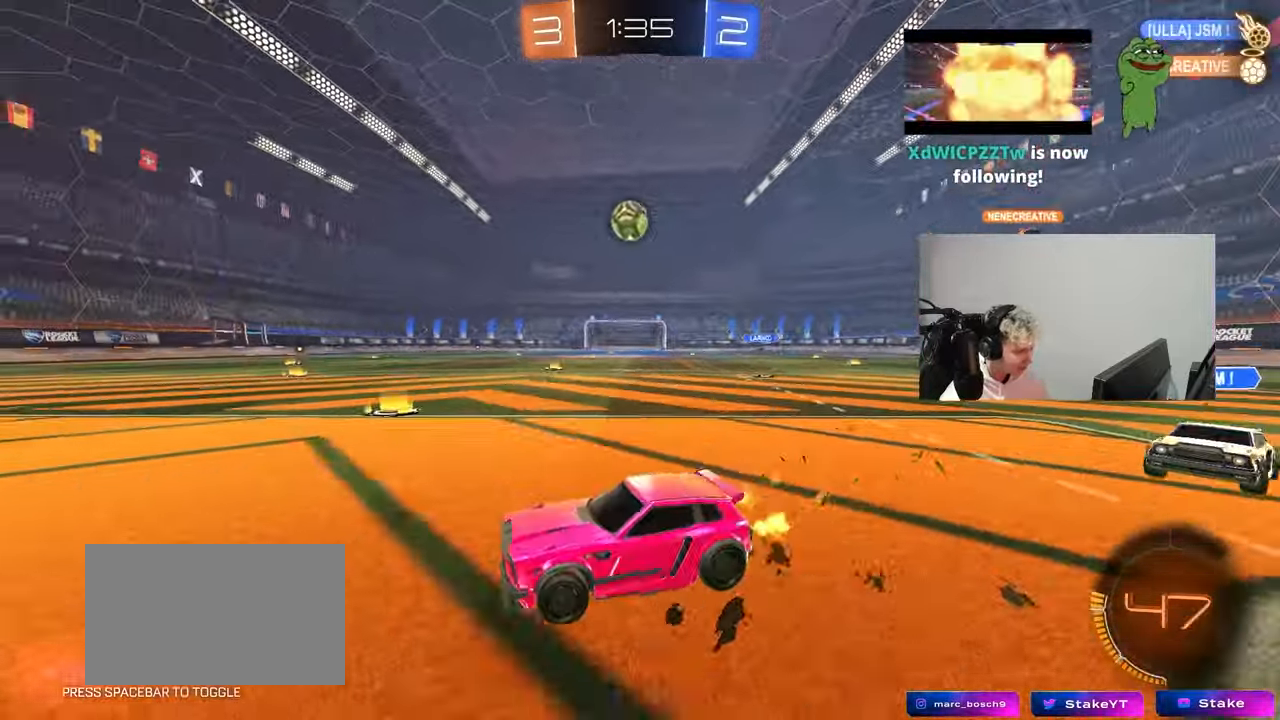
{"keys": ["d", "w"], "mouse": ["left"], "mouse_move": "still", "events": [[83, "shift", "down"], [117, "shift", "up"]]}
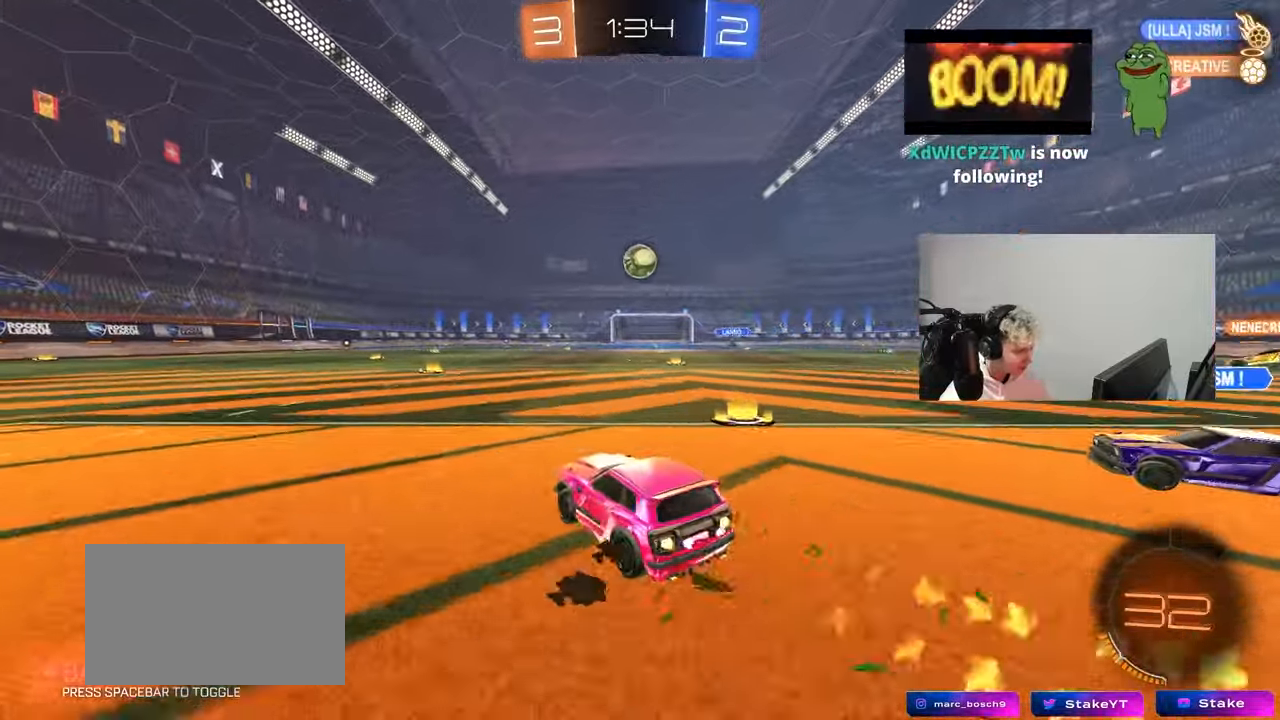
{"keys": ["a", "s"], "mouse": [], "mouse_move": "still", "events": [[50, "d", "up"], [50, "mouse_right", "down"], [100, "a", "down"], [100, "mouse_right", "up"], [133, "mouse_left", "up"], [183, "a", "up"], [183, "mouse_left", "down"], [183, "w", "up"], [417, "a", "down"], [417, "s", "down"], [467, "mouse_left", "up"]]}